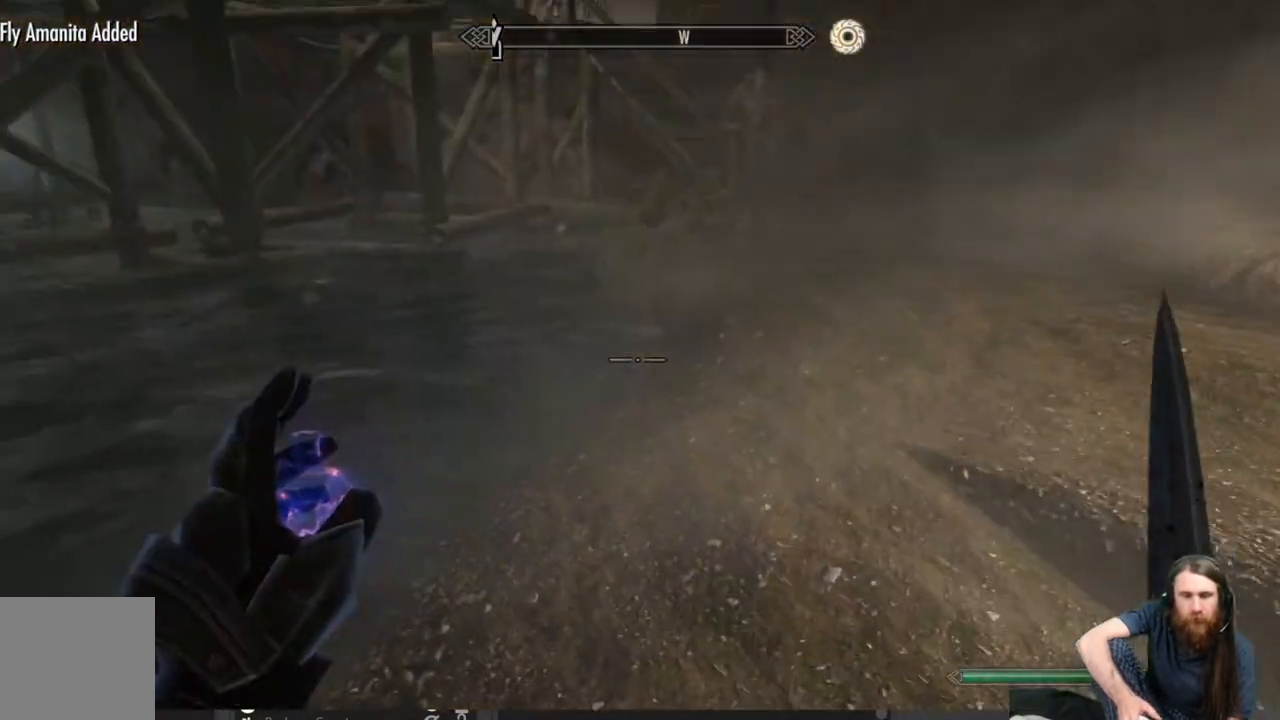
Gameplay with a controller (Xbox layout); each line is a JSON object with the inputs held at the frame after it. "events" lists button and stick changes between this image and that frame as [ms after this image, input, new state], when the widget could be followed in between.
{"buttons": [], "left_stick": "center", "right_stick": "center", "events": [[133, "right_stick", "left"], [483, "right_stick", "center"]]}
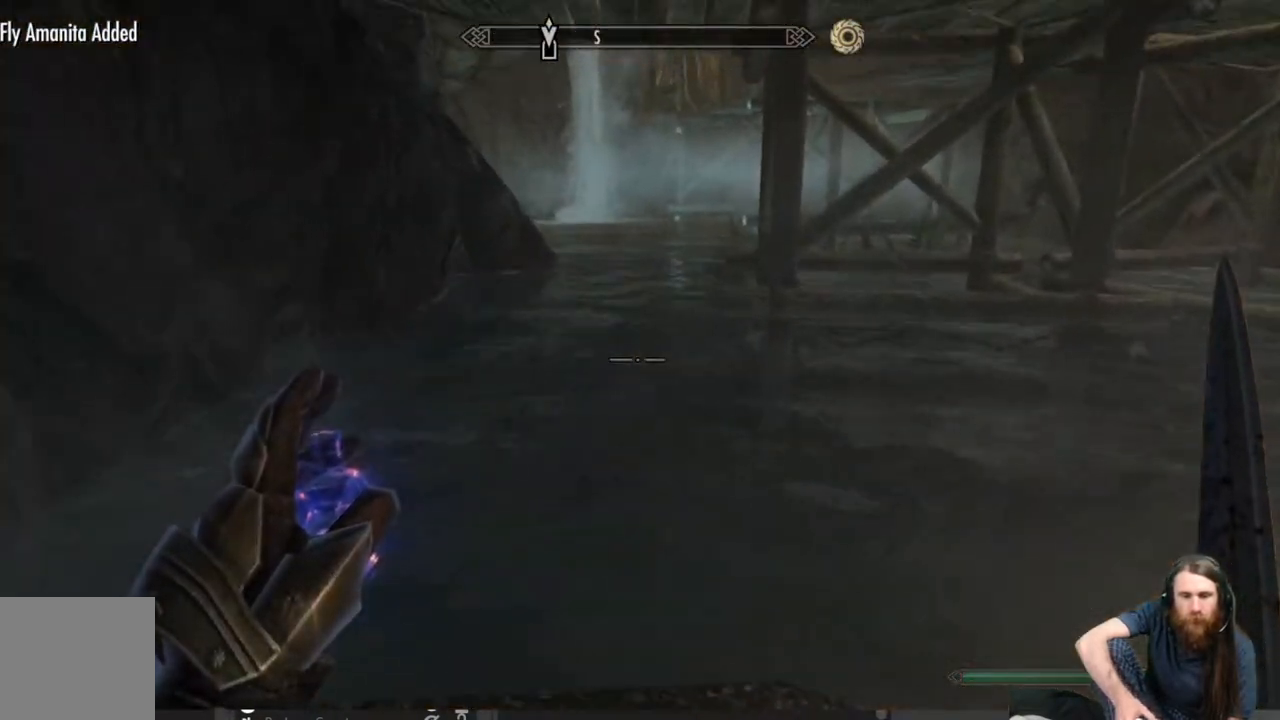
{"buttons": [], "left_stick": "center", "right_stick": "right", "events": [[83, "right_stick", "right"]]}
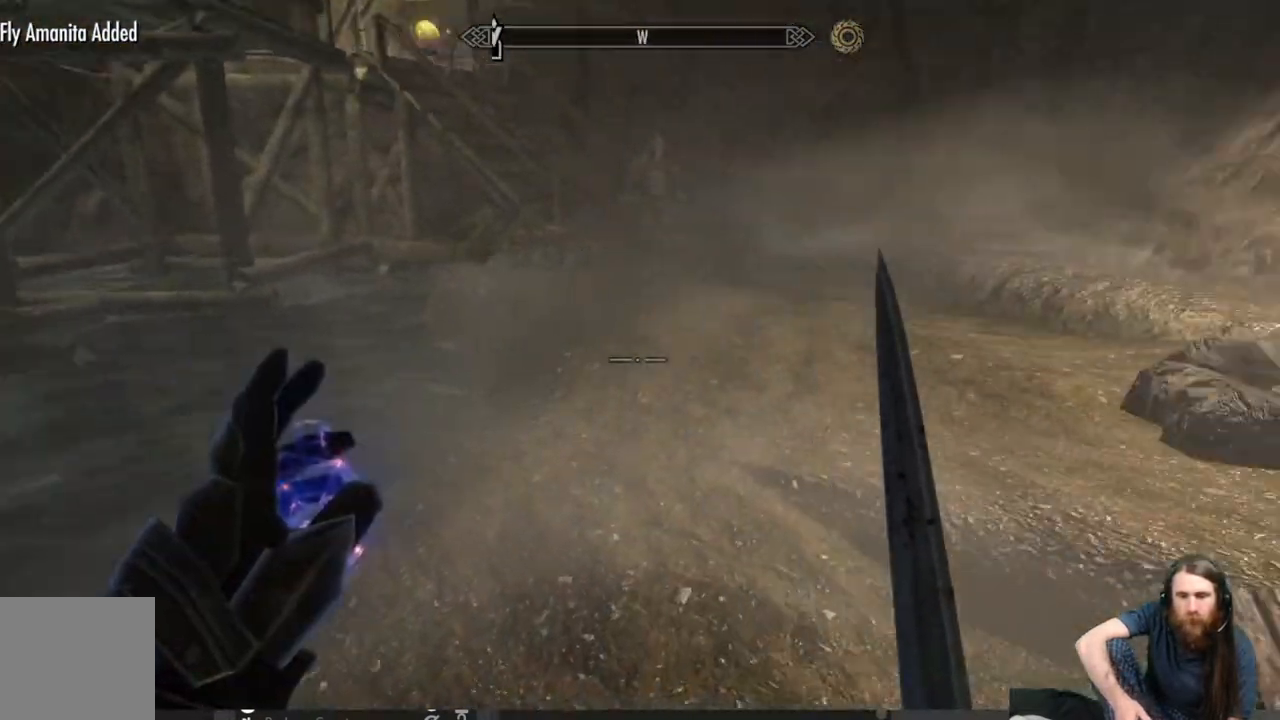
{"buttons": [], "left_stick": "up", "right_stick": "center", "events": [[50, "right_stick", "center"], [233, "left_stick", "up"]]}
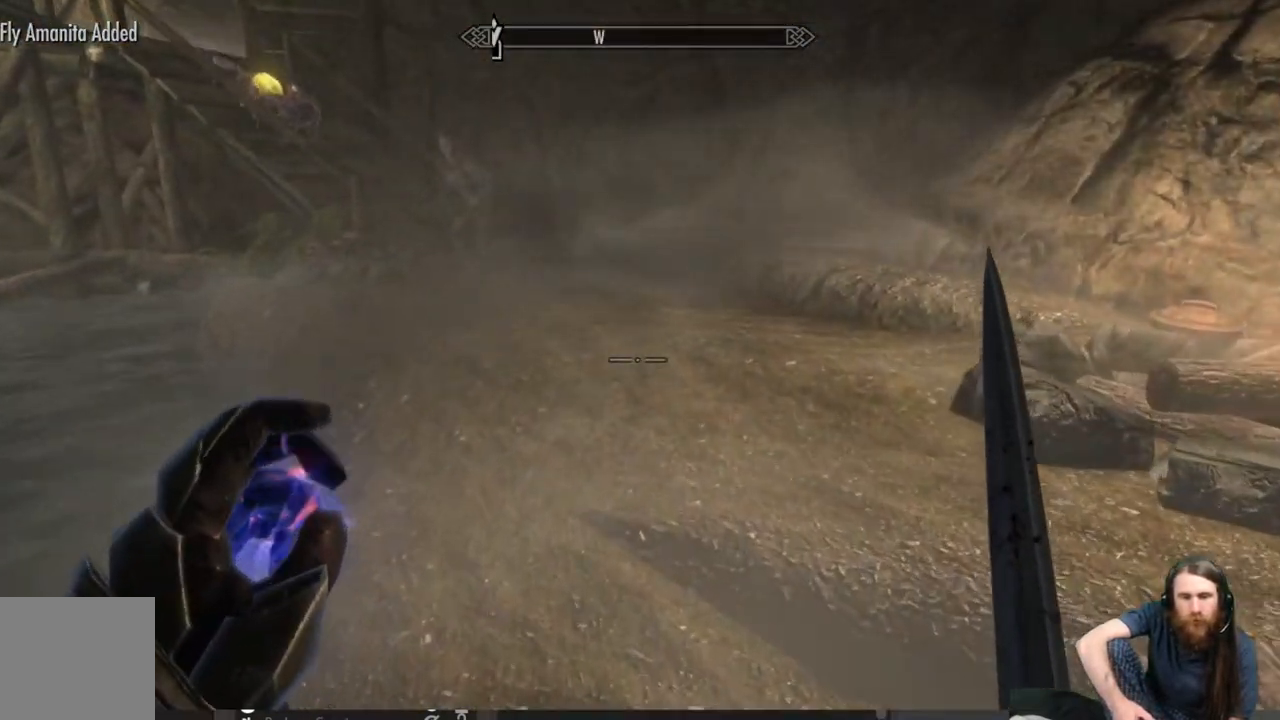
{"buttons": [], "left_stick": "up", "right_stick": "center", "events": [[117, "right_stick", "up-left"], [267, "right_stick", "center"], [367, "right_stick", "left"], [483, "right_stick", "center"]]}
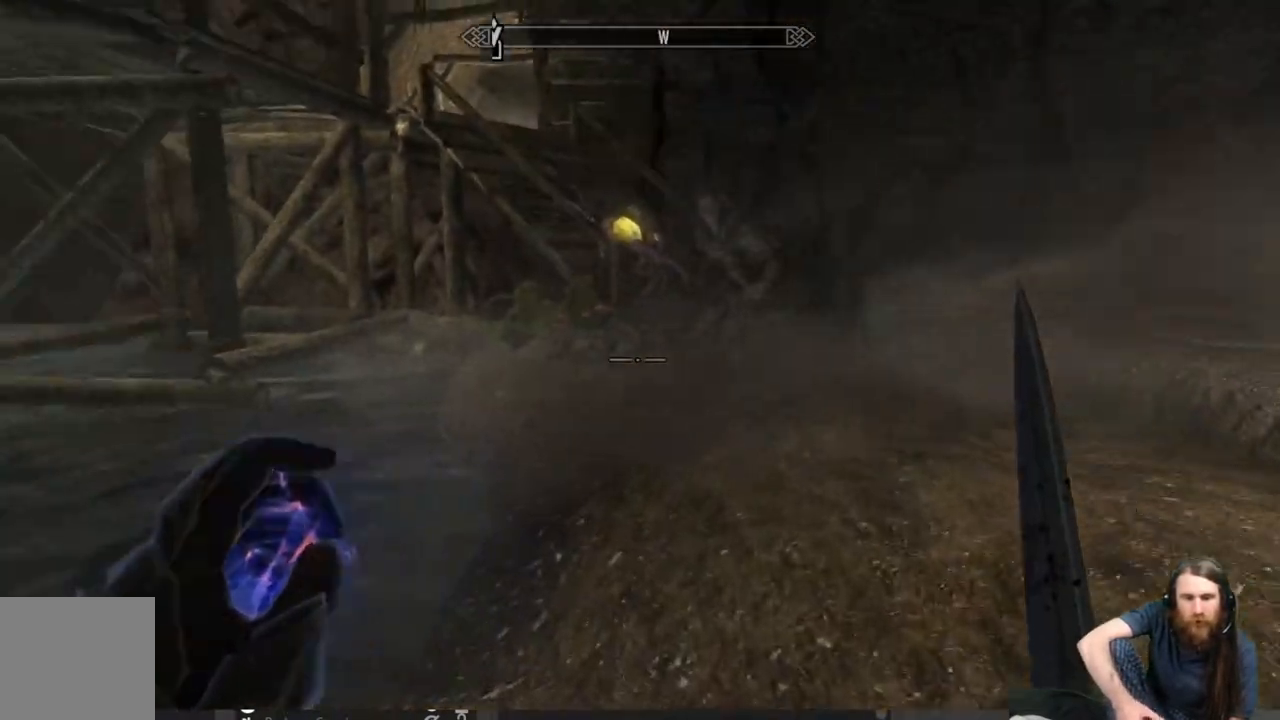
{"buttons": [], "left_stick": "up-right", "right_stick": "center", "events": [[50, "left_stick", "up-right"]]}
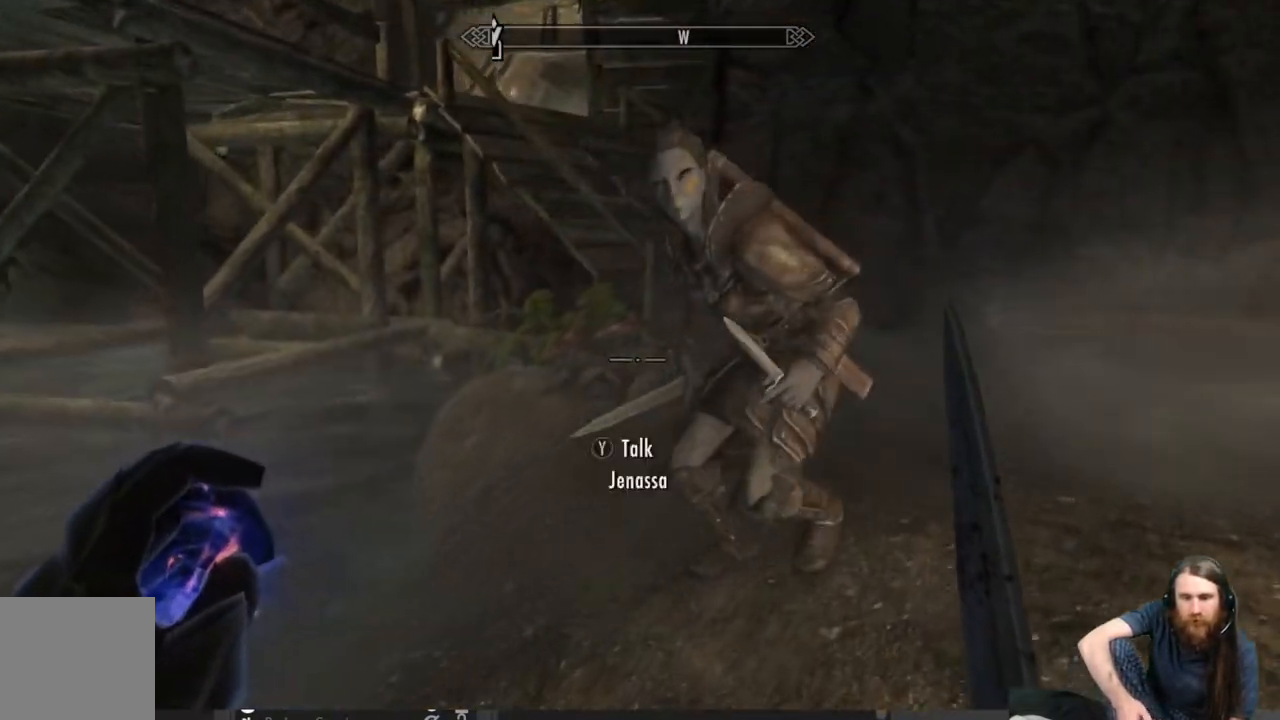
{"buttons": [], "left_stick": "center", "right_stick": "center", "events": [[50, "left_stick", "center"], [200, "Y", "down"], [350, "Y", "up"]]}
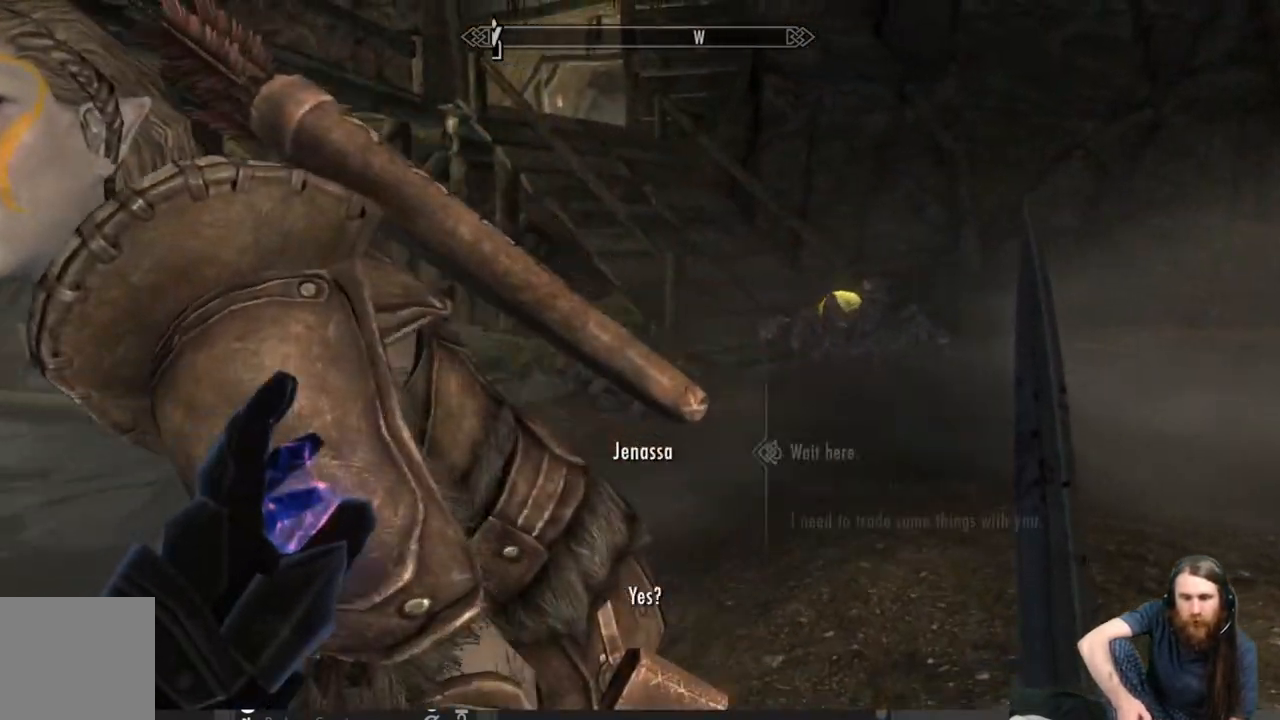
{"buttons": [], "left_stick": "center", "right_stick": "center", "events": []}
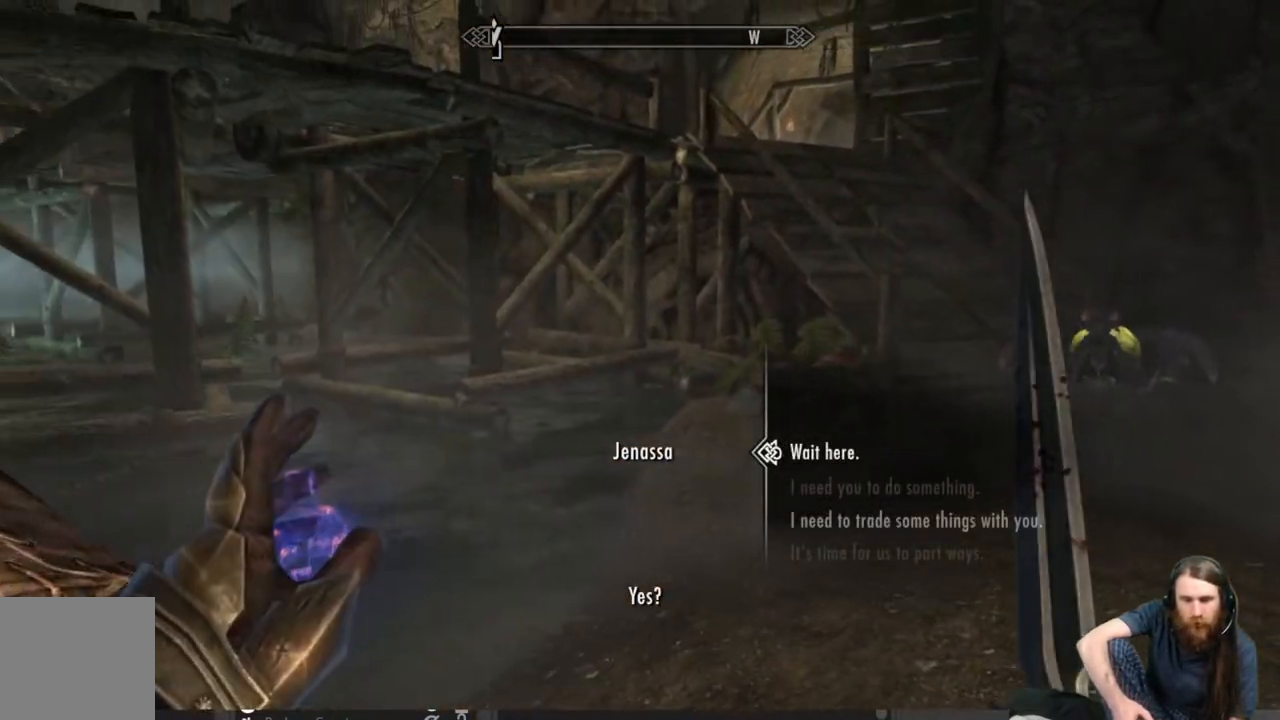
{"buttons": [], "left_stick": "center", "right_stick": "center", "events": [[117, "DPAD_DOWN", "down"], [200, "DPAD_DOWN", "up"], [300, "DPAD_DOWN", "down"], [367, "DPAD_DOWN", "up"]]}
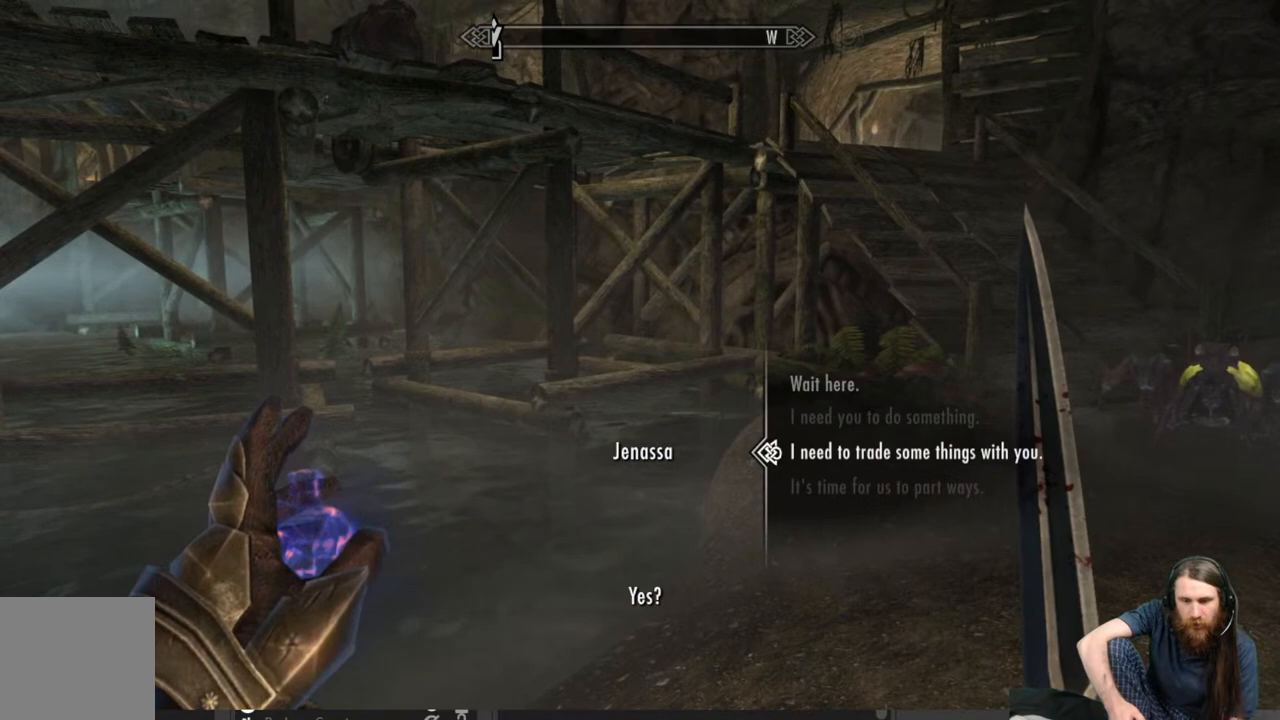
{"buttons": [], "left_stick": "center", "right_stick": "center", "events": [[167, "A", "down"], [317, "A", "up"]]}
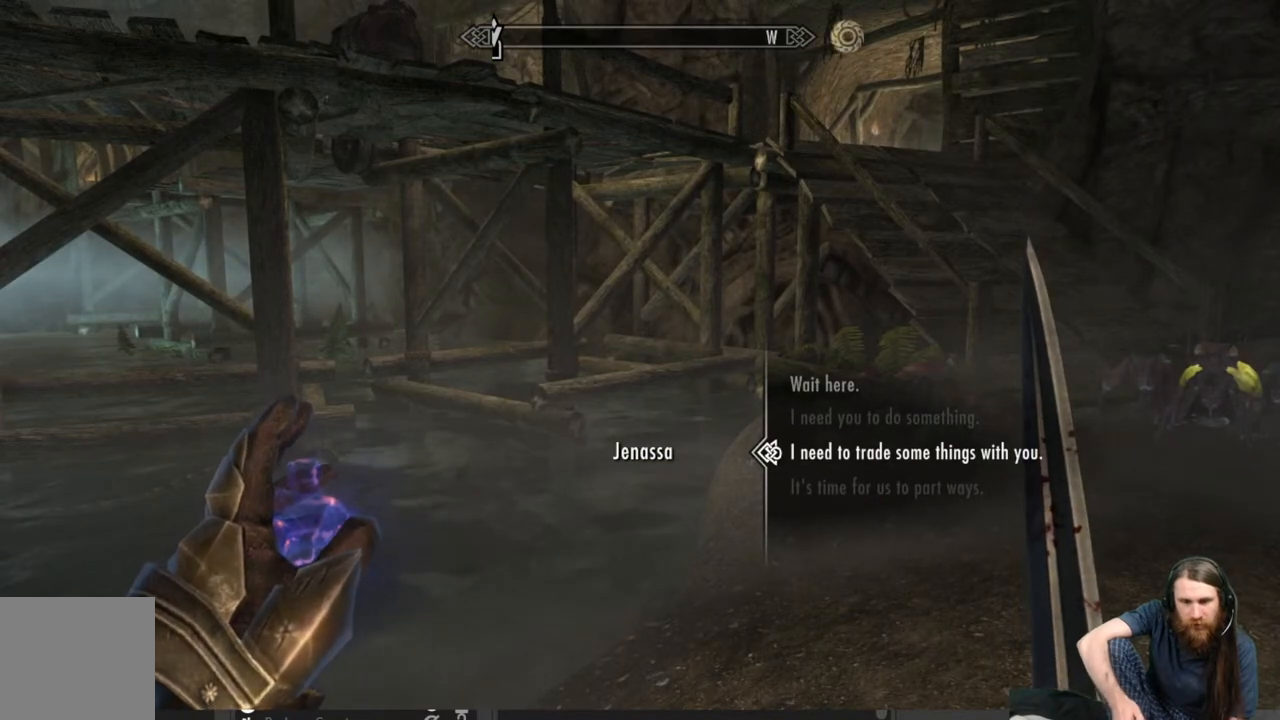
{"buttons": [], "left_stick": "center", "right_stick": "center", "events": []}
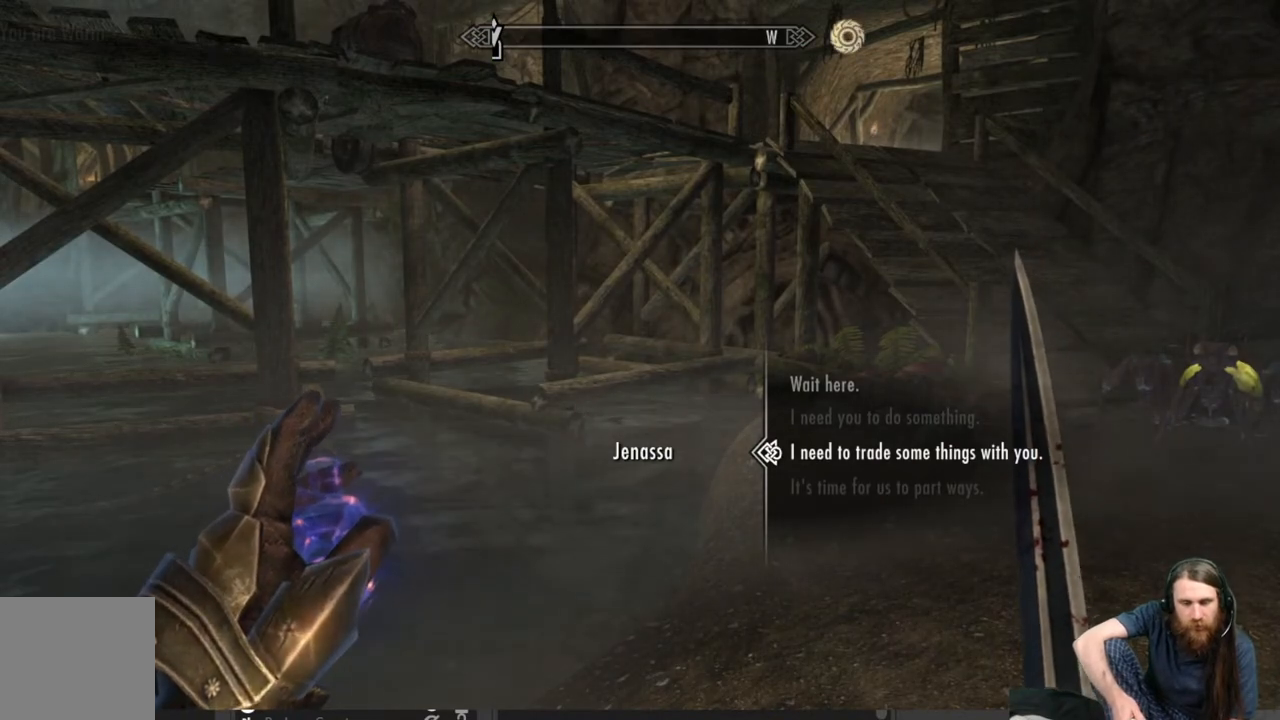
{"buttons": [], "left_stick": "center", "right_stick": "center", "events": []}
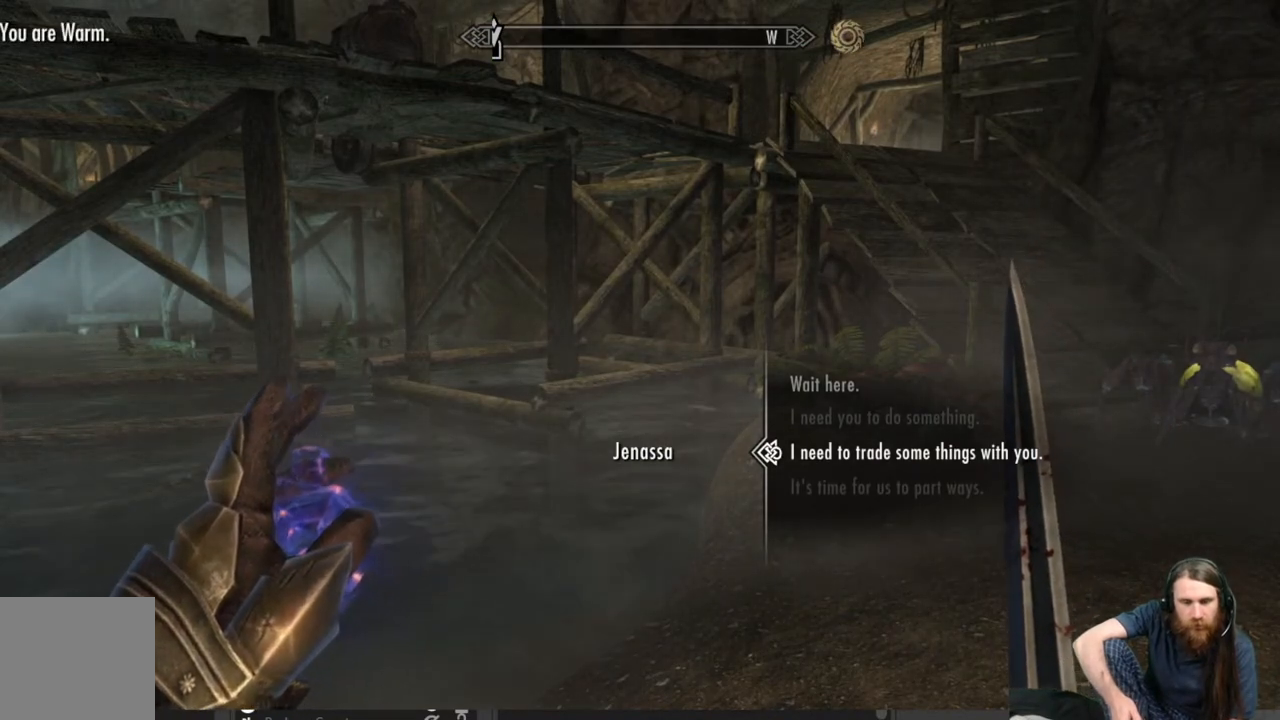
{"buttons": [], "left_stick": "center", "right_stick": "center", "events": [[267, "A", "down"], [467, "A", "up"]]}
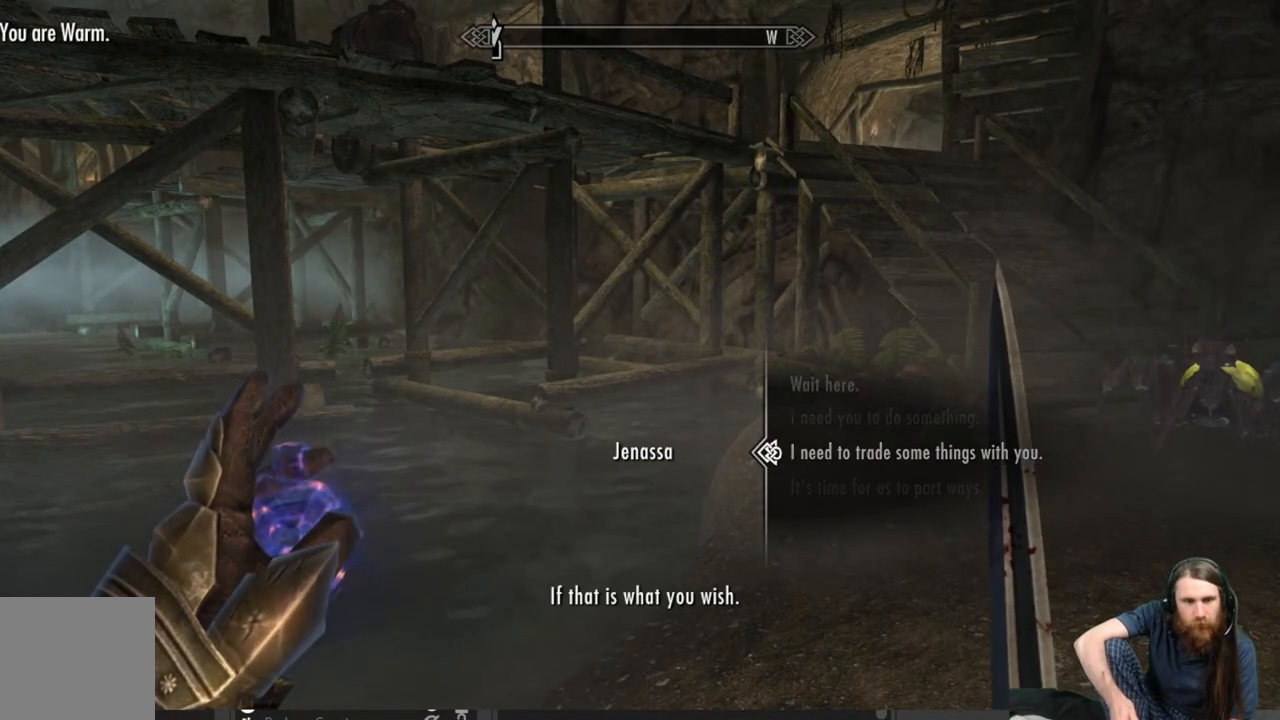
{"buttons": [], "left_stick": "center", "right_stick": "center", "events": []}
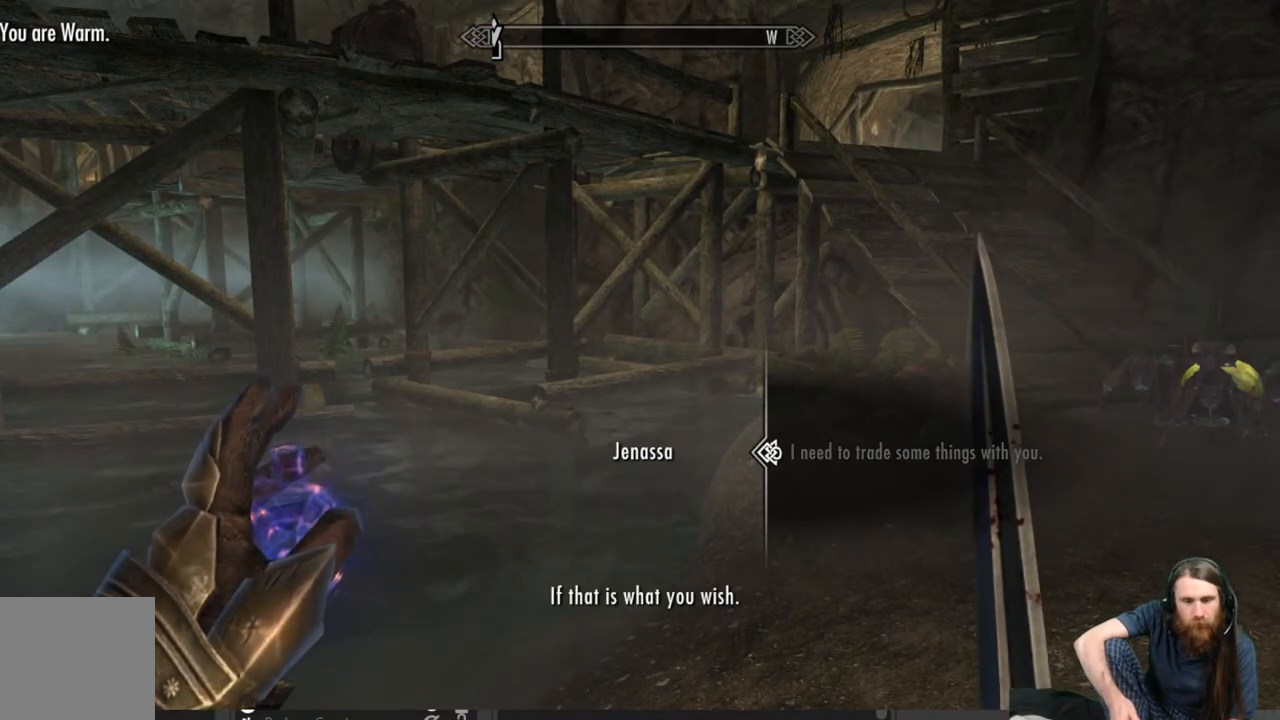
{"buttons": [], "left_stick": "center", "right_stick": "center", "events": [[117, "A", "down"], [283, "A", "up"]]}
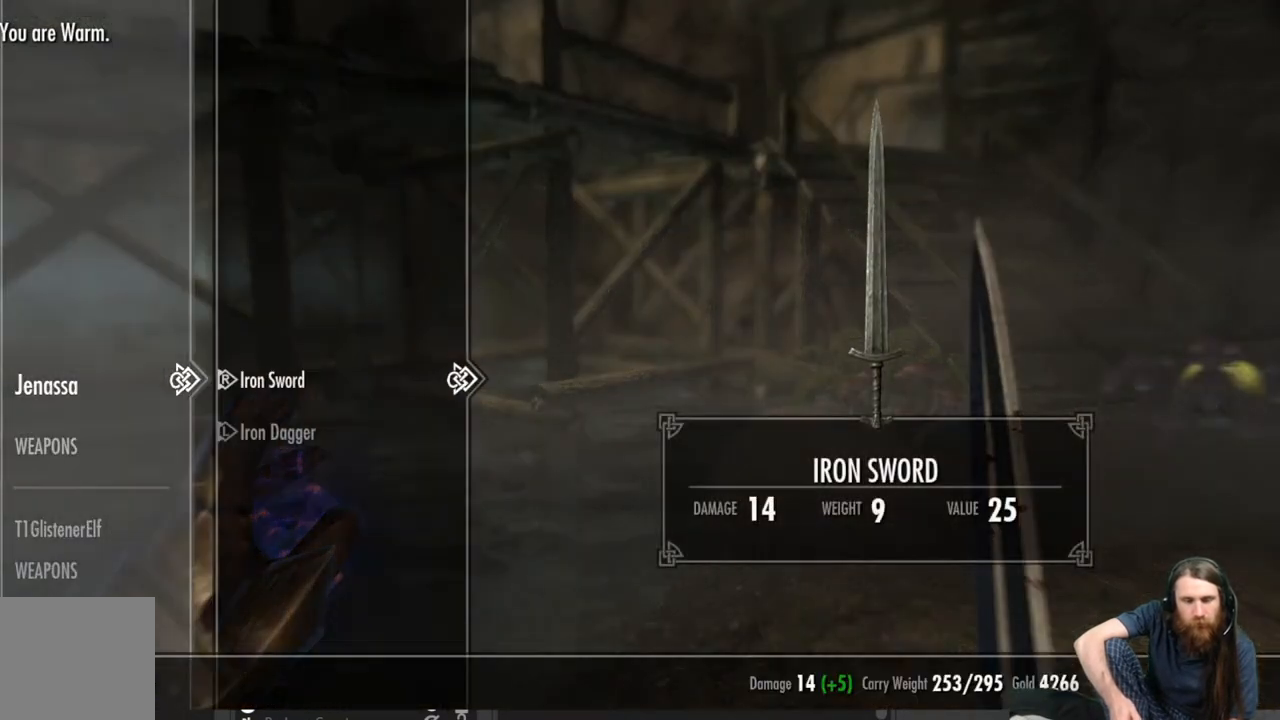
{"buttons": [], "left_stick": "center", "right_stick": "center", "events": []}
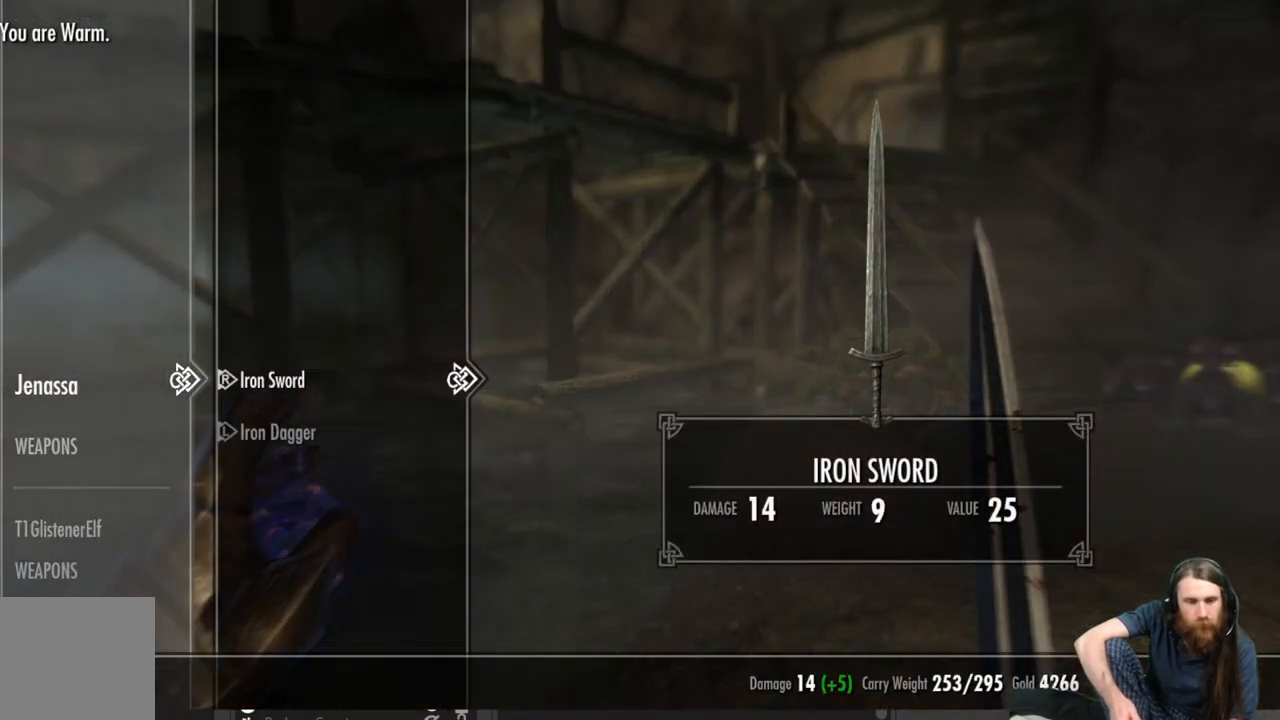
{"buttons": [], "left_stick": "center", "right_stick": "center", "events": []}
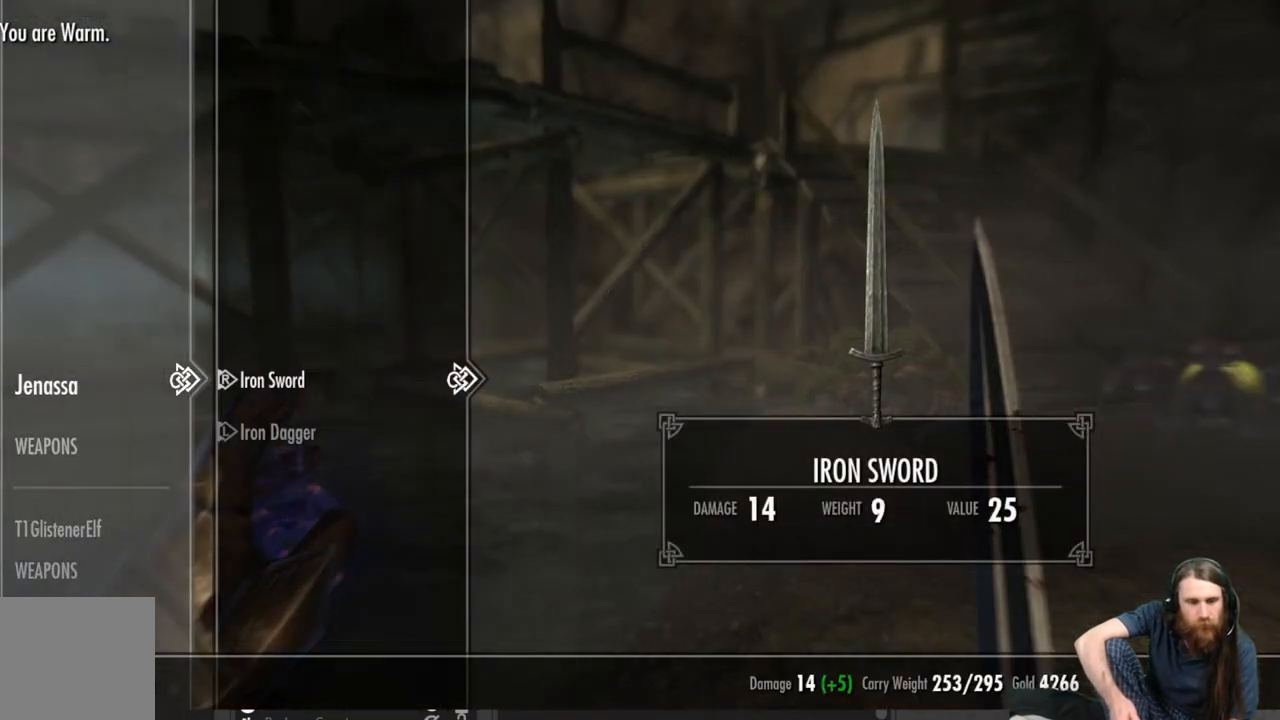
{"buttons": [], "left_stick": "center", "right_stick": "center", "events": [[317, "B", "down"], [500, "B", "up"]]}
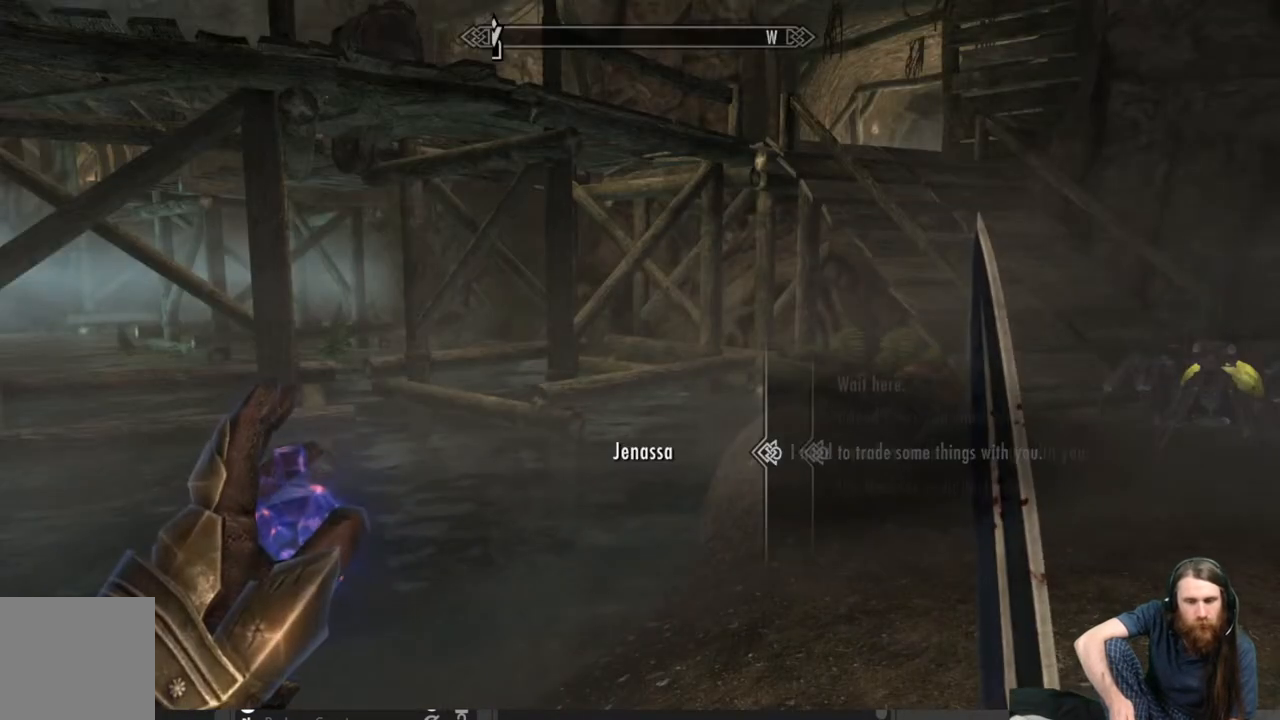
{"buttons": [], "left_stick": "center", "right_stick": "left", "events": [[200, "right_stick", "left"]]}
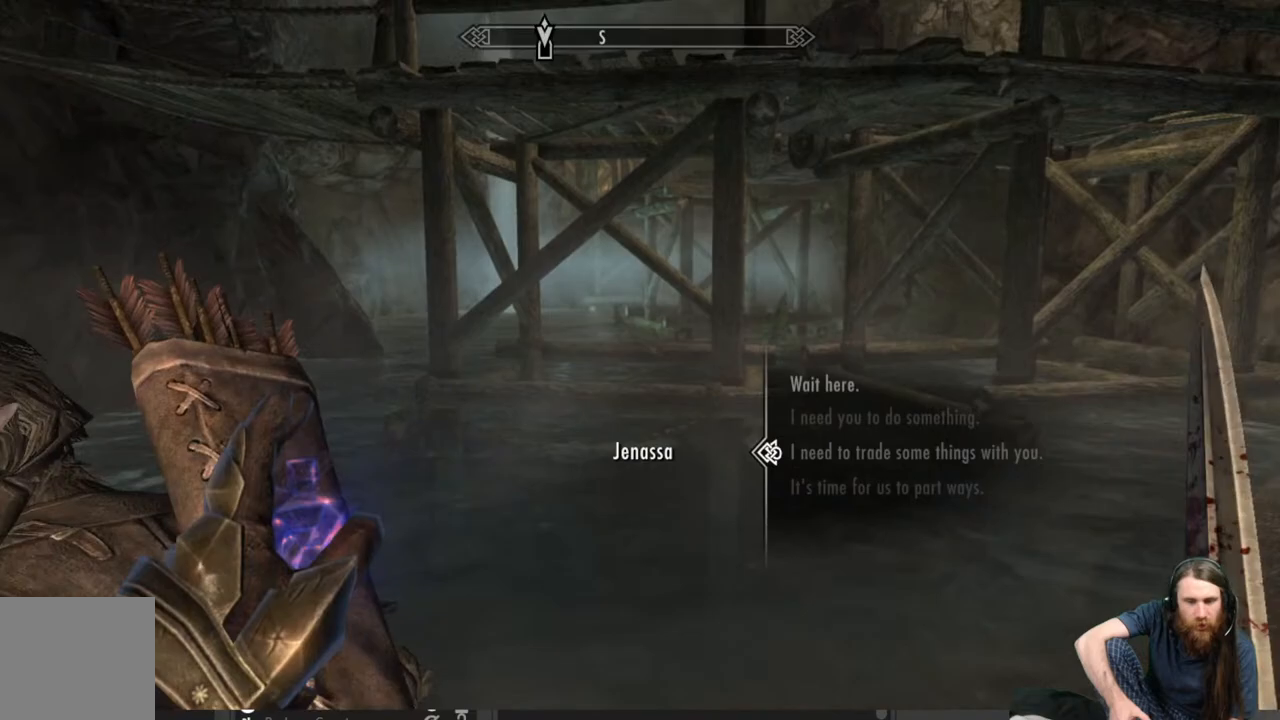
{"buttons": [], "left_stick": "center", "right_stick": "center", "events": [[33, "right_stick", "center"], [117, "right_stick", "left"], [367, "right_stick", "center"]]}
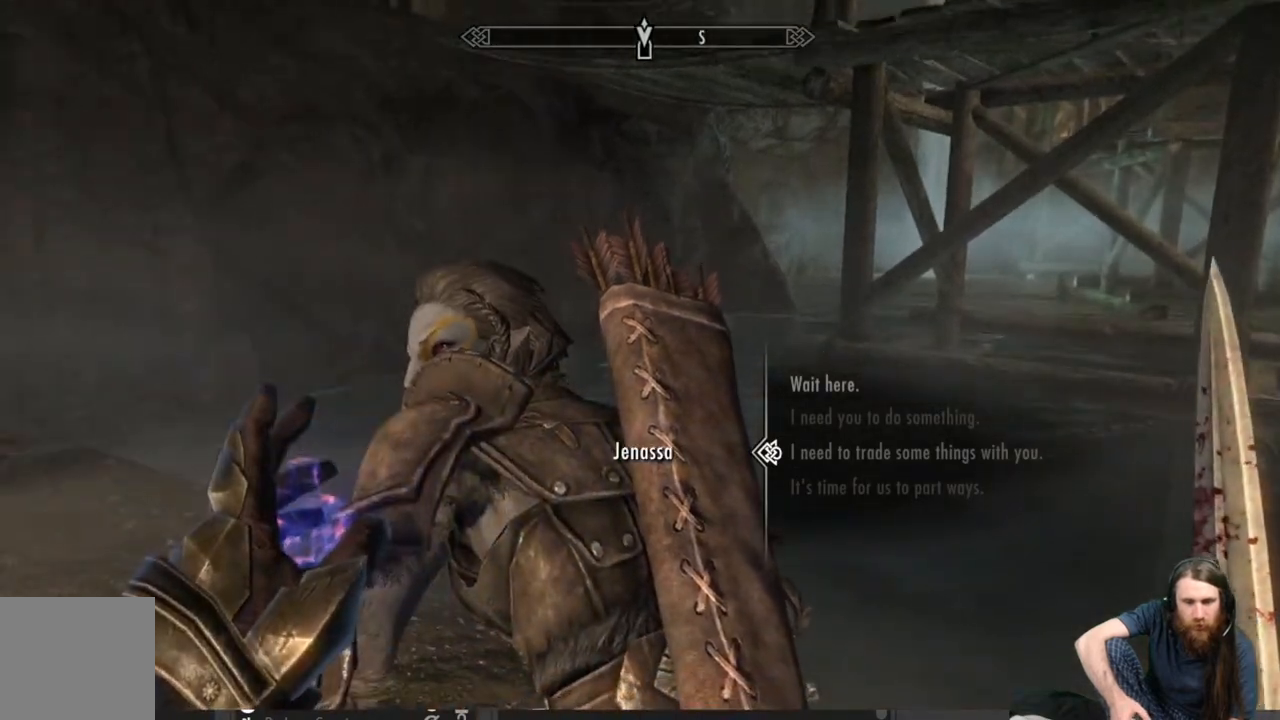
{"buttons": [], "left_stick": "center", "right_stick": "left", "events": [[150, "right_stick", "down-left"], [300, "right_stick", "center"], [417, "right_stick", "left"]]}
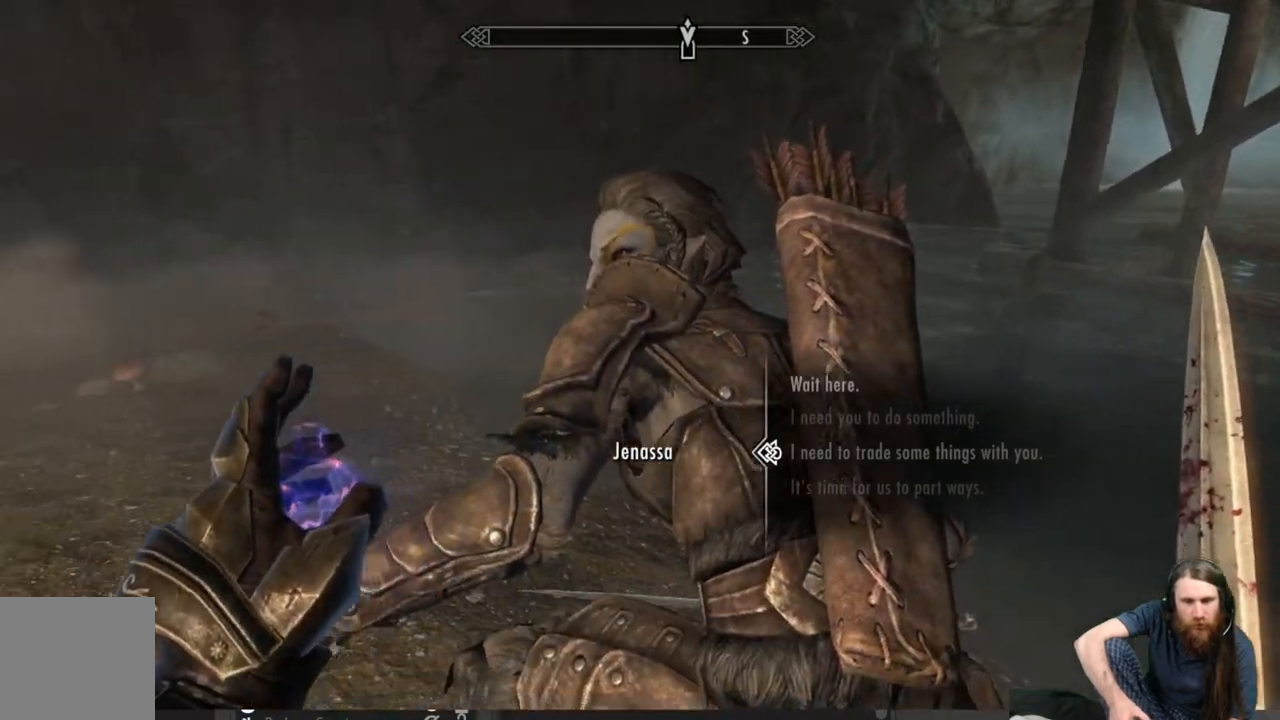
{"buttons": [], "left_stick": "center", "right_stick": "center", "events": [[100, "right_stick", "center"]]}
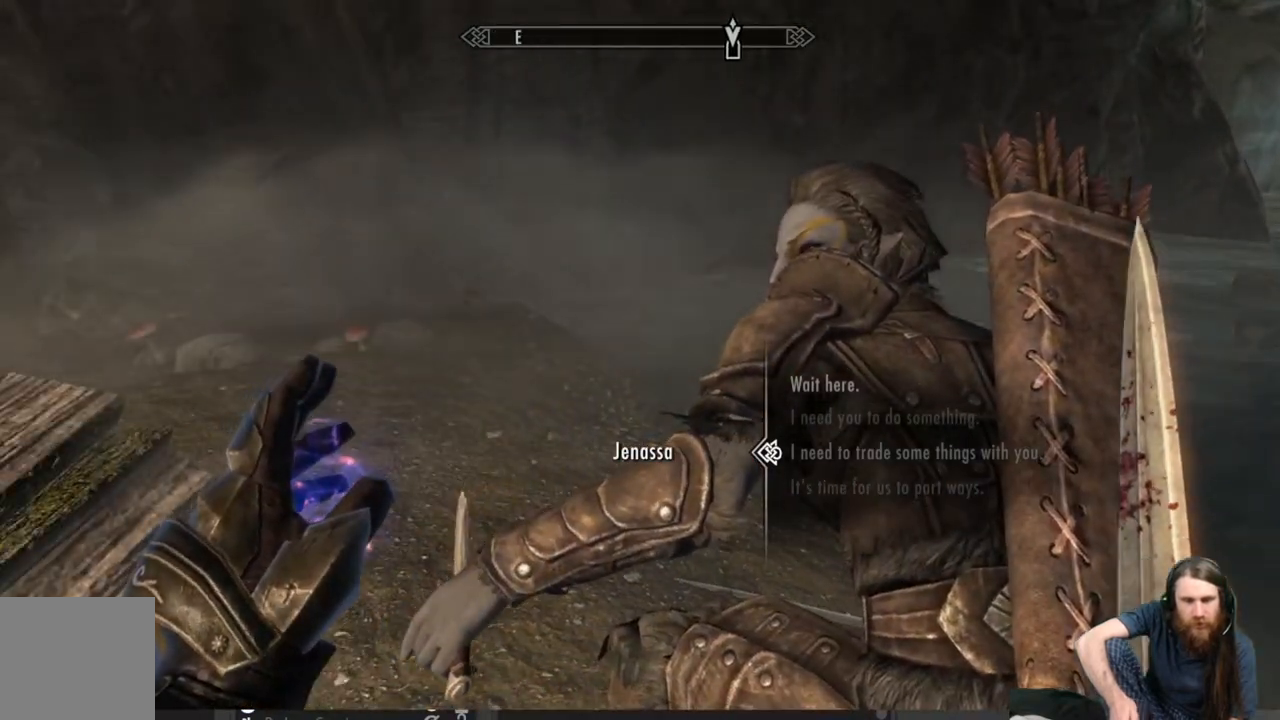
{"buttons": [], "left_stick": "center", "right_stick": "down-left", "events": [[233, "B", "down"], [317, "B", "up"], [400, "right_stick", "down-left"]]}
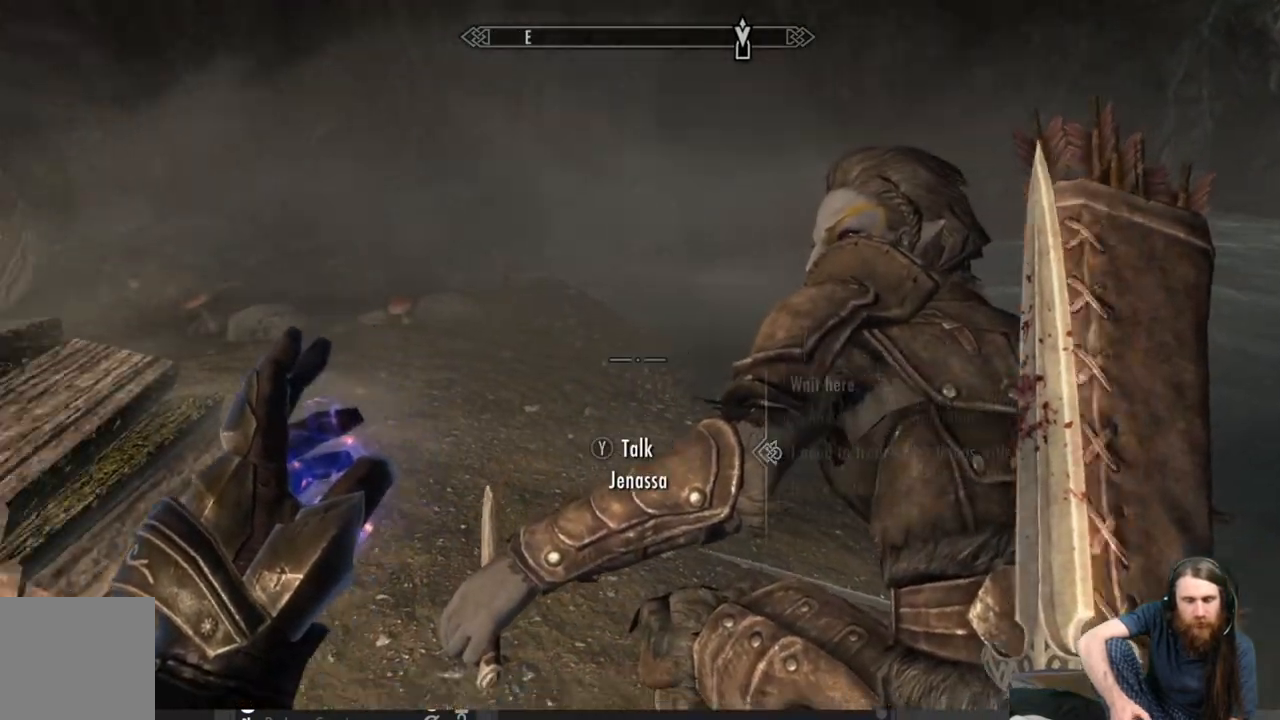
{"buttons": [], "left_stick": "center", "right_stick": "center", "events": [[50, "right_stick", "left"], [483, "right_stick", "center"]]}
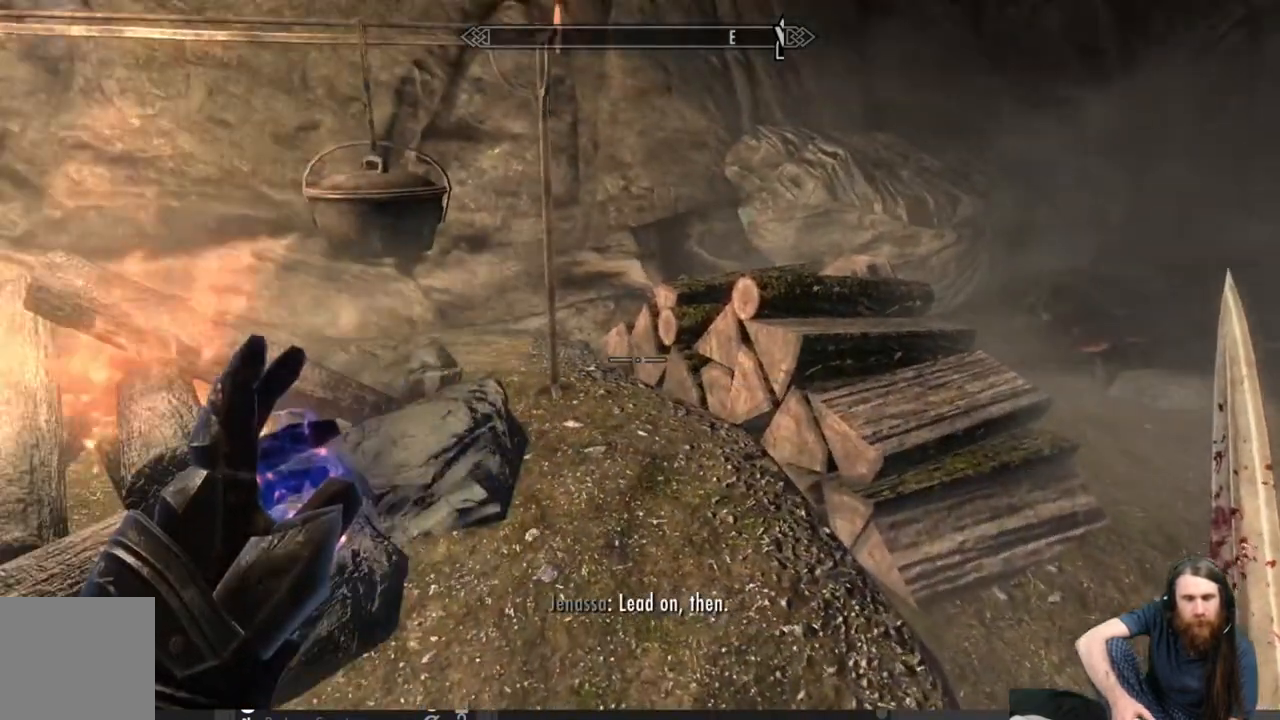
{"buttons": [], "left_stick": "center", "right_stick": "left", "events": [[250, "left_stick", "up"], [317, "right_stick", "left"], [433, "left_stick", "center"]]}
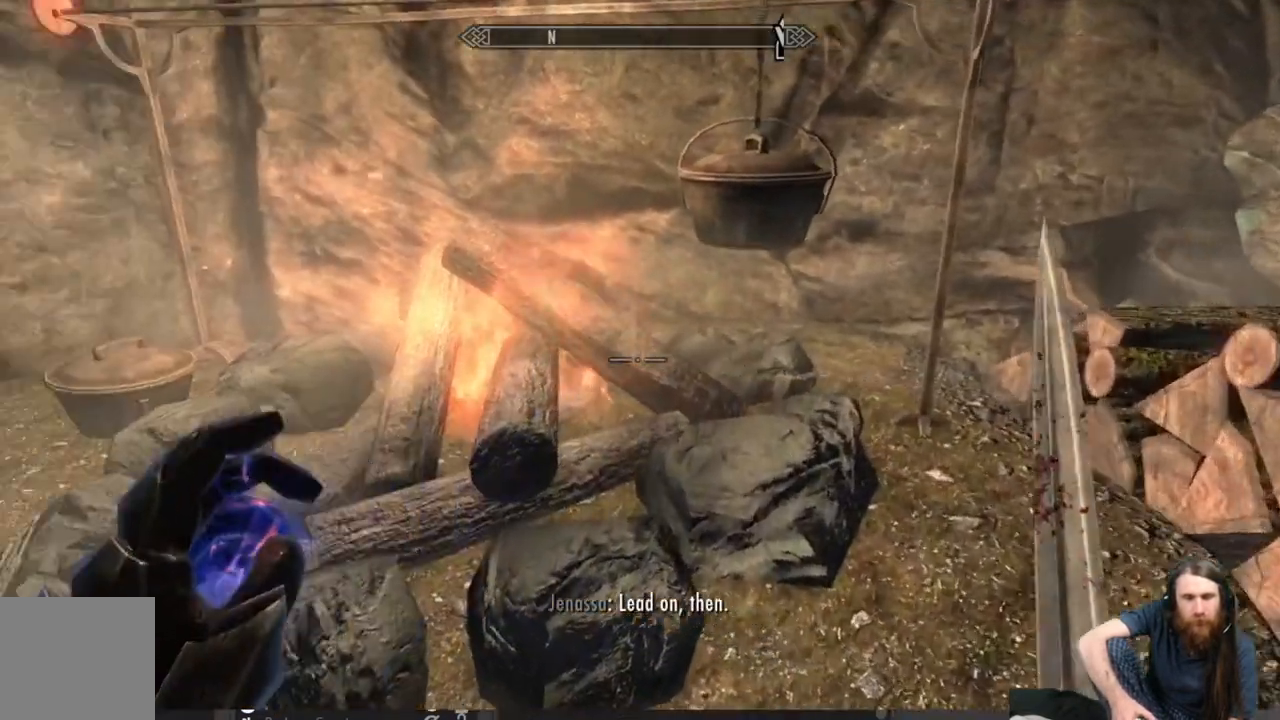
{"buttons": [], "left_stick": "up", "right_stick": "left", "events": [[117, "right_stick", "center"], [233, "left_stick", "up"], [233, "right_stick", "left"]]}
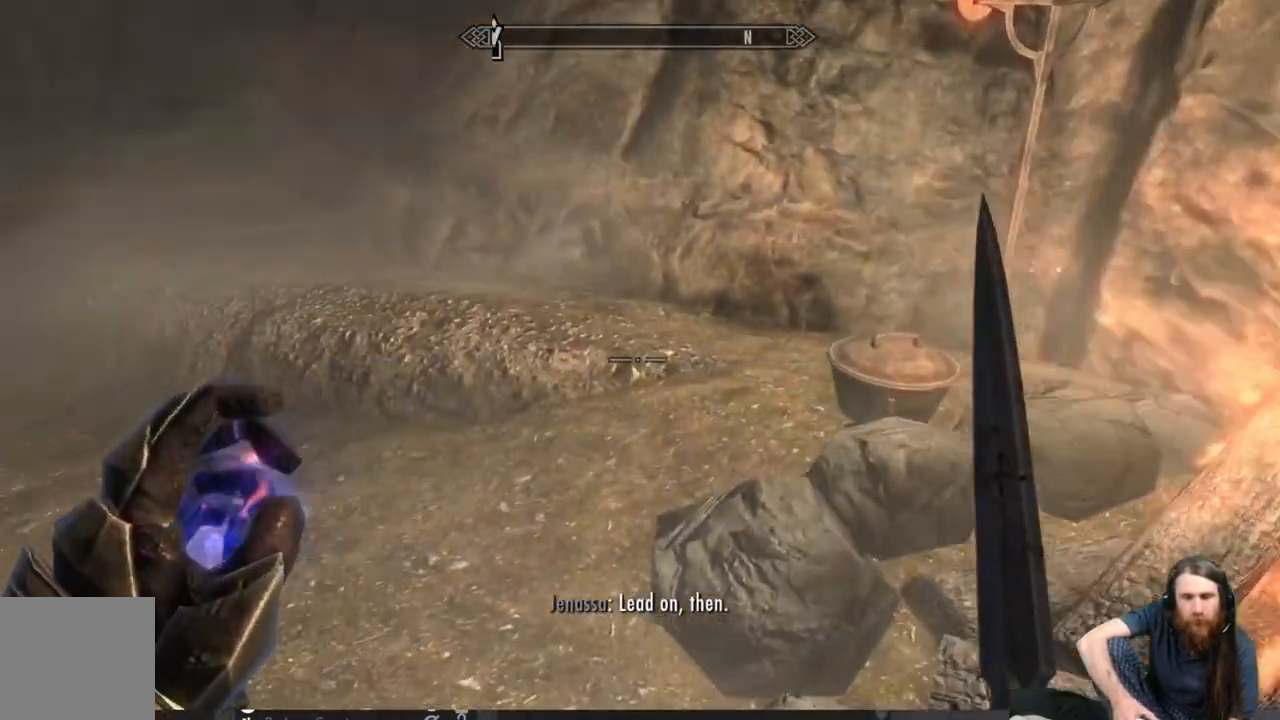
{"buttons": [], "left_stick": "up", "right_stick": "left", "events": [[217, "left_stick", "center"], [233, "right_stick", "center"], [267, "left_stick", "up"], [350, "right_stick", "left"]]}
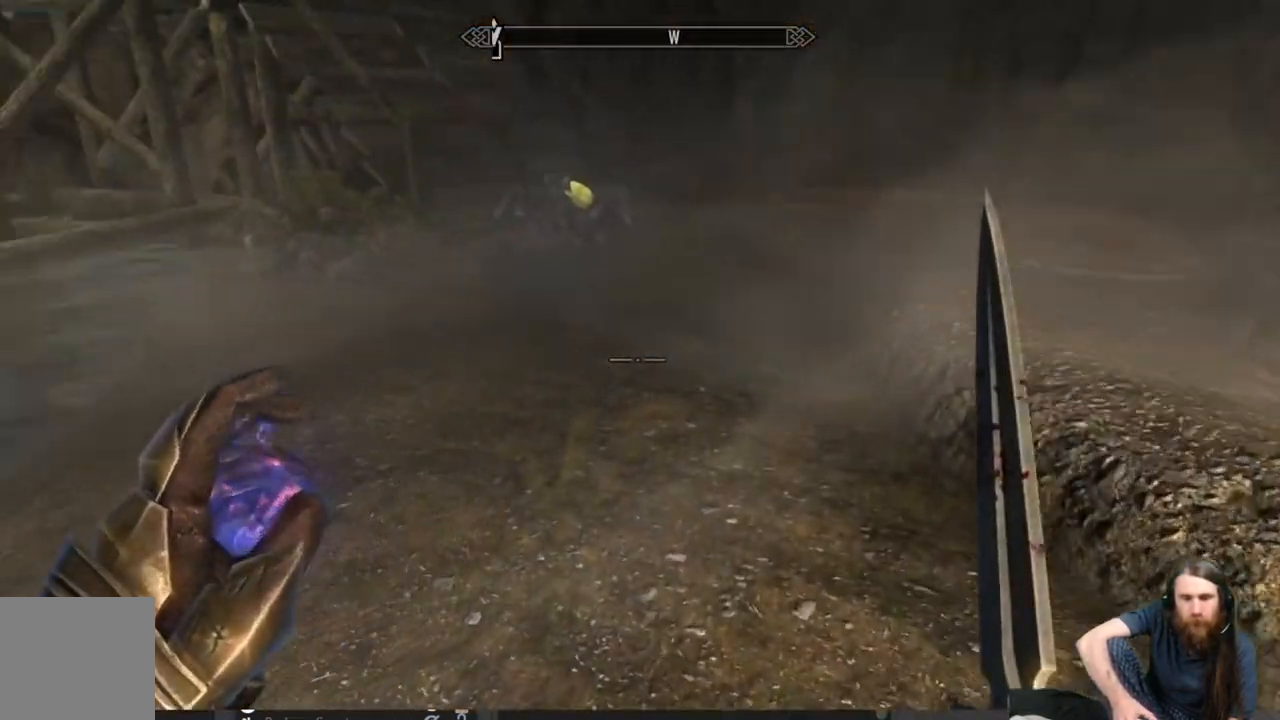
{"buttons": [], "left_stick": "up", "right_stick": "center", "events": [[133, "right_stick", "center"]]}
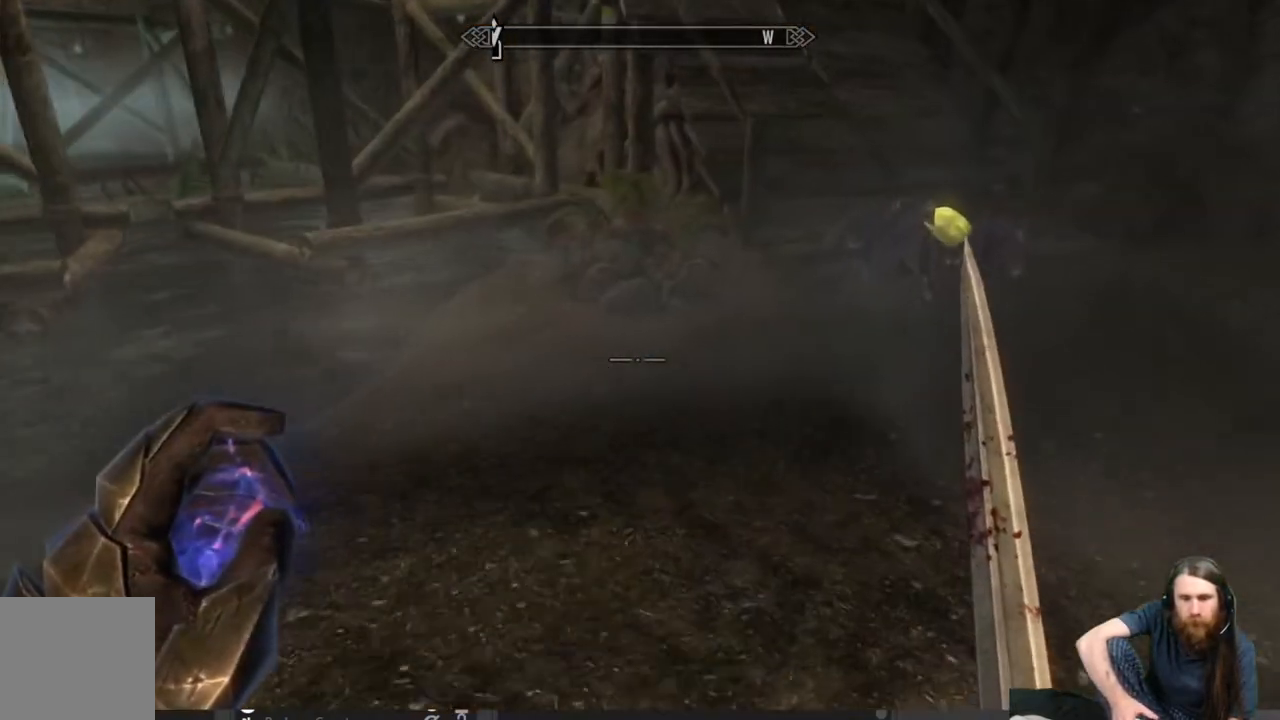
{"buttons": [], "left_stick": "up-left", "right_stick": "down-left", "events": [[50, "right_stick", "right"], [233, "left_stick", "up-left"], [283, "right_stick", "center"], [383, "right_stick", "down-left"]]}
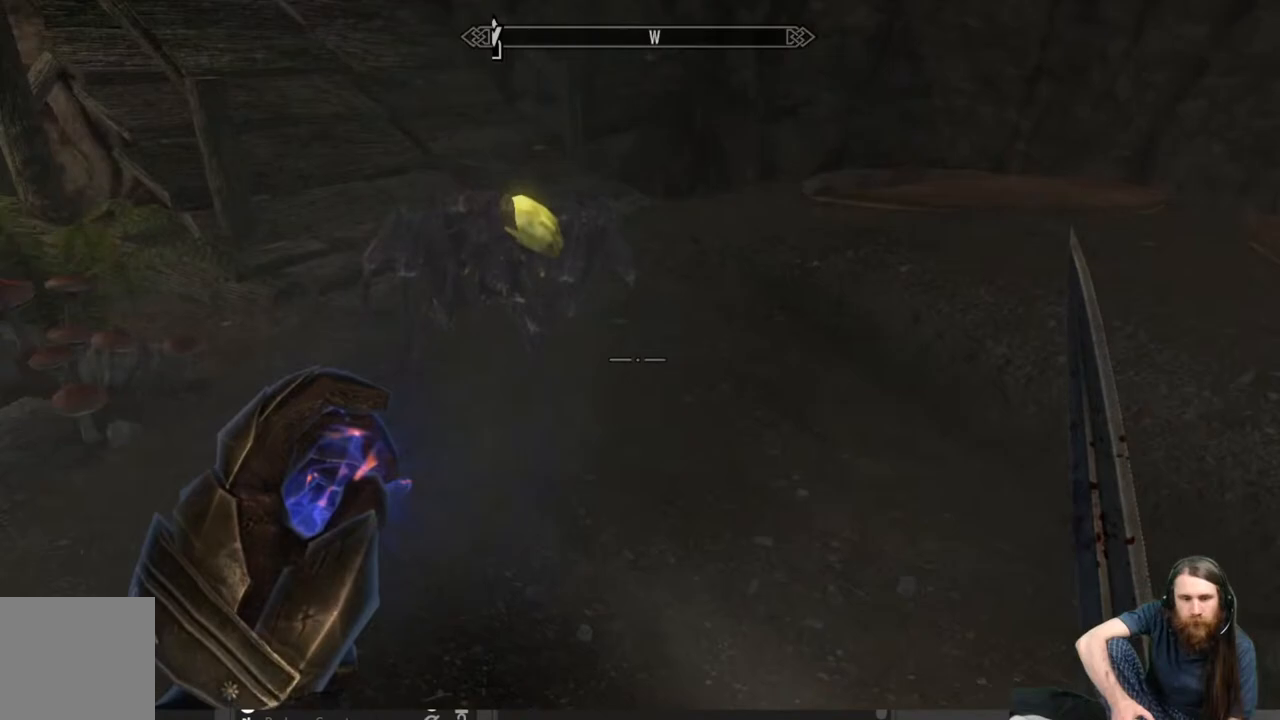
{"buttons": [], "left_stick": "up-left", "right_stick": "center", "events": [[200, "right_stick", "center"]]}
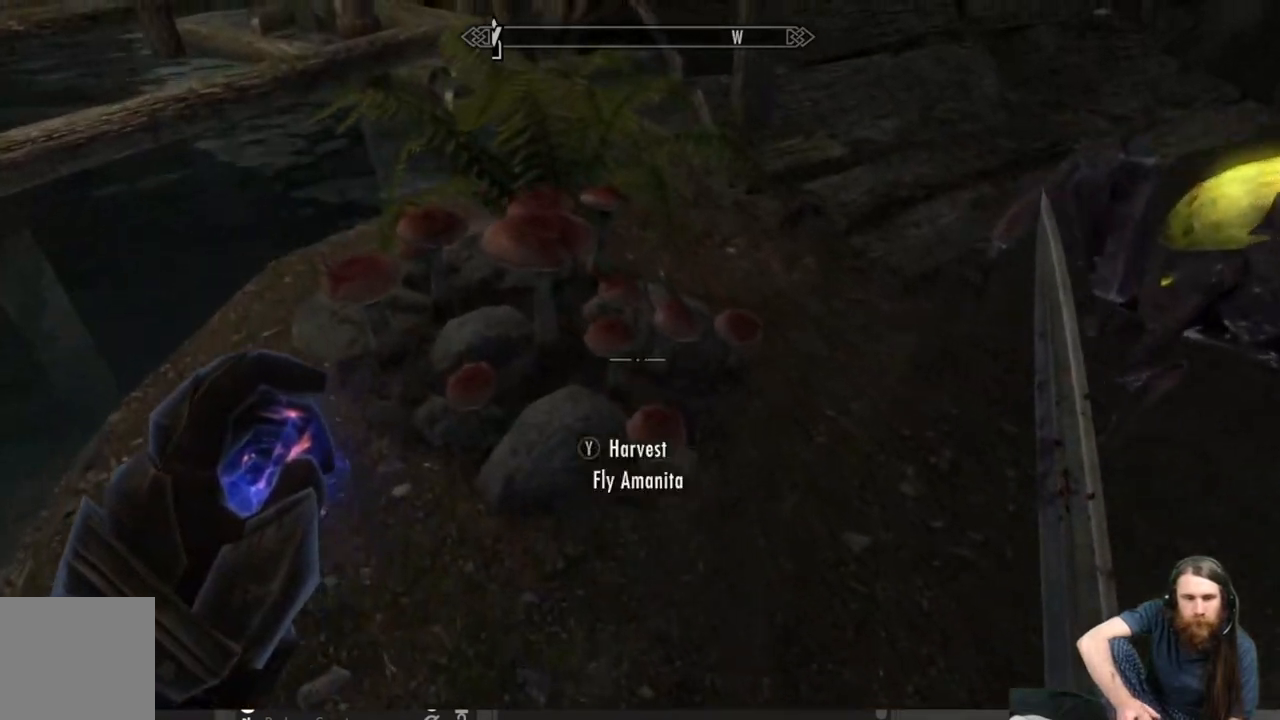
{"buttons": [], "left_stick": "down-right", "right_stick": "up-right", "events": [[33, "left_stick", "center"], [83, "Y", "down"], [233, "Y", "up"], [383, "left_stick", "down-right"], [383, "right_stick", "up-right"]]}